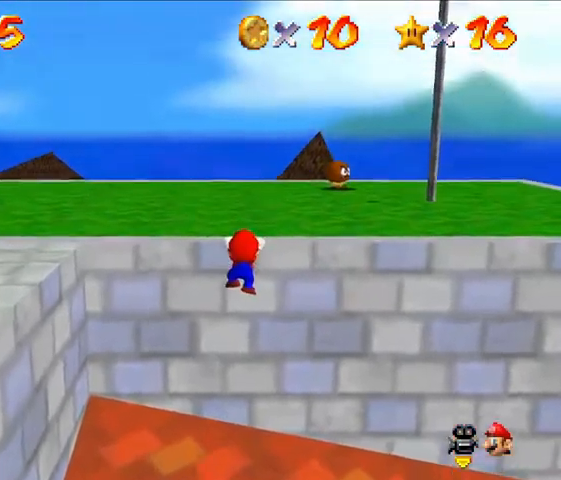
Gameplay with a controller (Nintendo layout); each line is a JSON object with the inputs held at the frame after it. "events" lists button and stick changes between this image and that frame as [ms after this image, input, new state], when the widget could be followed in between. Not read: C_RIGHT L3 R3.
{"buttons": [], "left_stick": "up-right", "events": [[167, "A", "down"], [333, "A", "up"], [433, "left_stick", "up-right"]]}
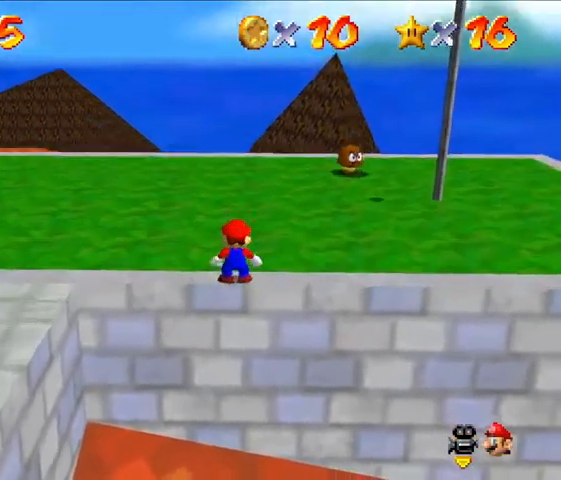
{"buttons": [], "left_stick": "up-right", "events": []}
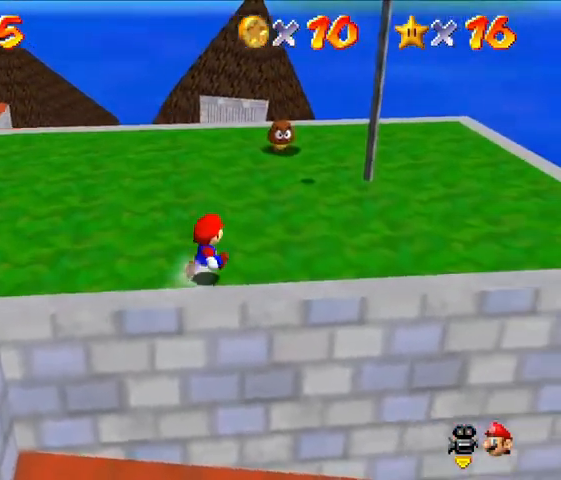
{"buttons": [], "left_stick": "up-right", "events": []}
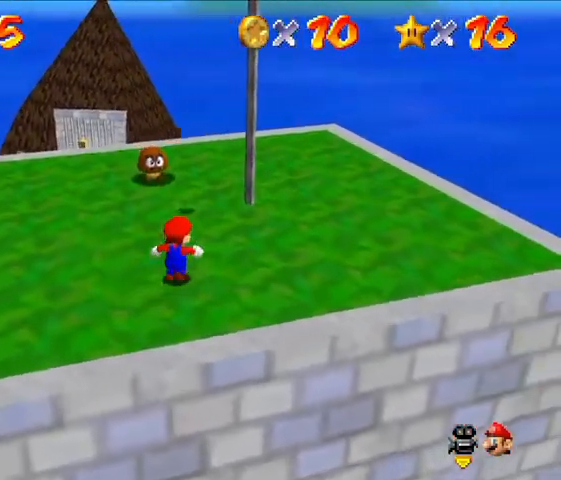
{"buttons": ["A"], "left_stick": "up", "events": [[33, "left_stick", "up"], [167, "A", "down"]]}
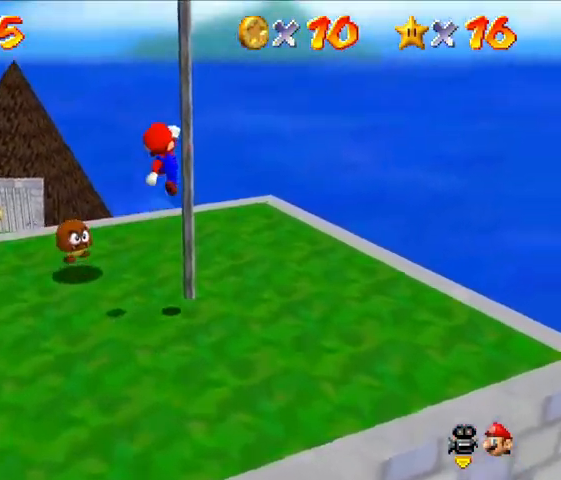
{"buttons": [], "left_stick": "up", "events": [[200, "A", "up"]]}
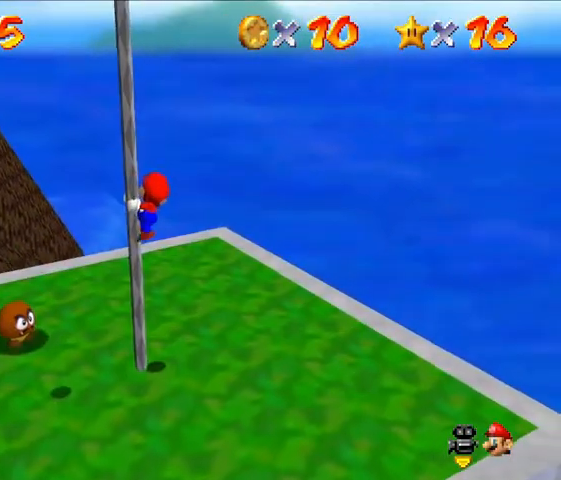
{"buttons": [], "left_stick": "up", "events": []}
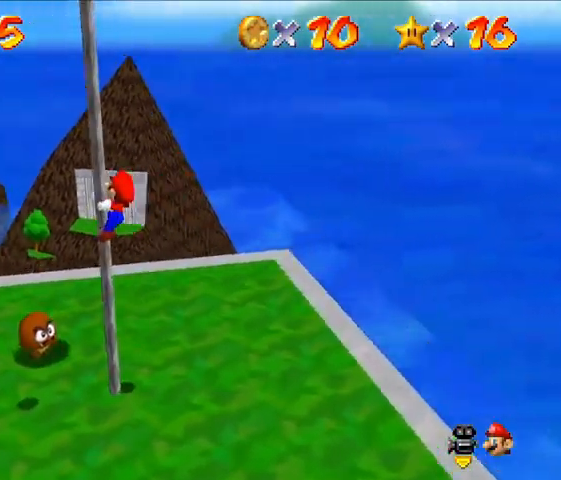
{"buttons": [], "left_stick": "up", "events": []}
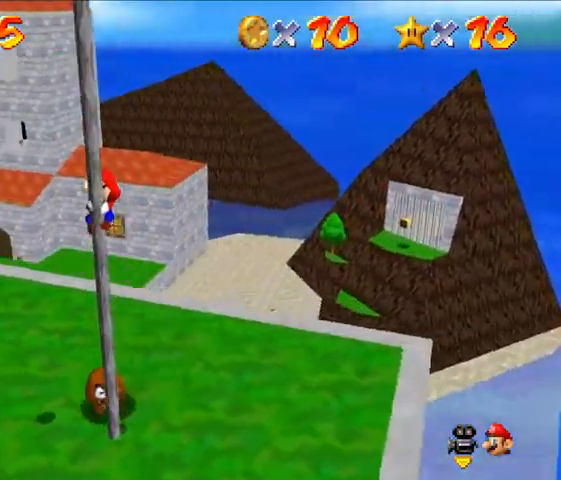
{"buttons": [], "left_stick": "up", "events": []}
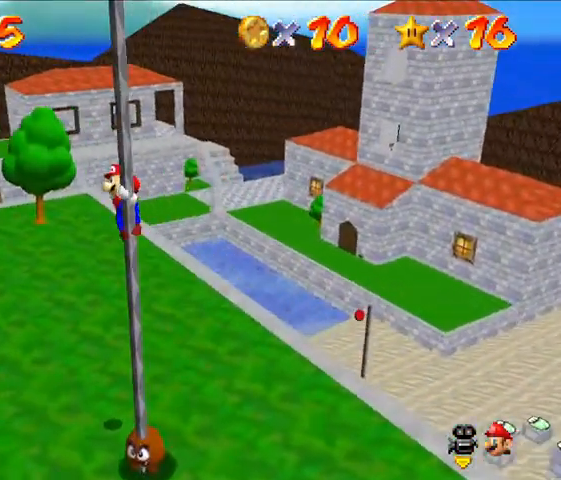
{"buttons": [], "left_stick": "up", "events": []}
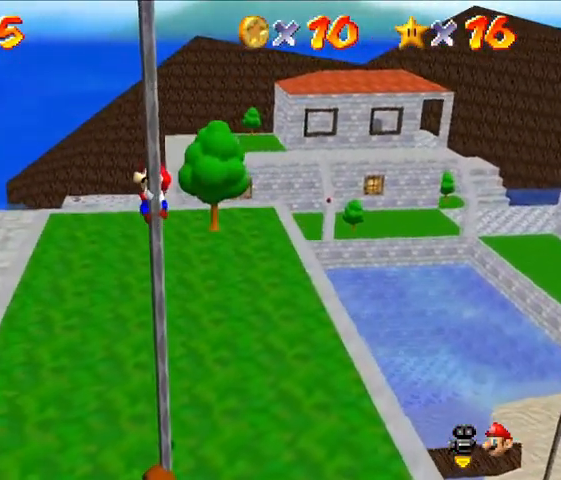
{"buttons": [], "left_stick": "up", "events": [[33, "Z", "down"], [300, "Z", "up"]]}
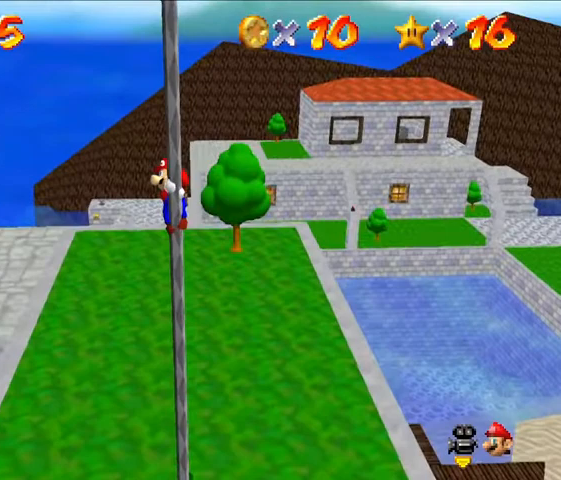
{"buttons": [], "left_stick": "up", "events": []}
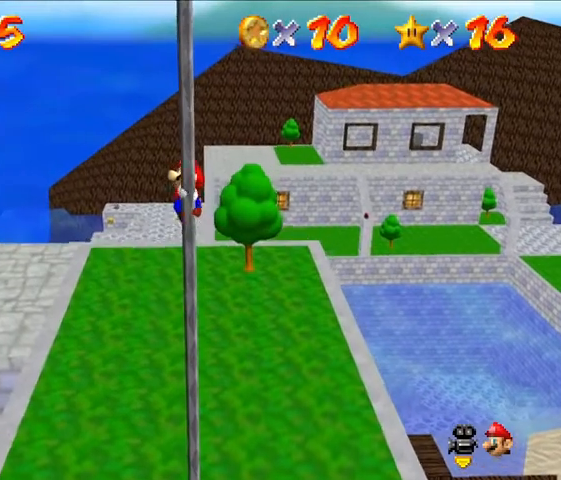
{"buttons": [], "left_stick": "up", "events": []}
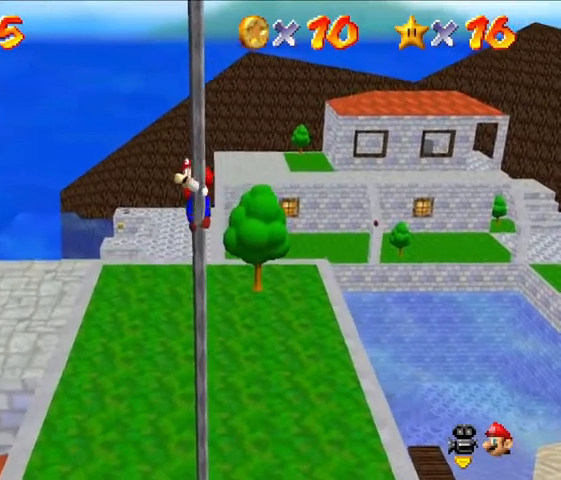
{"buttons": [], "left_stick": "up", "events": []}
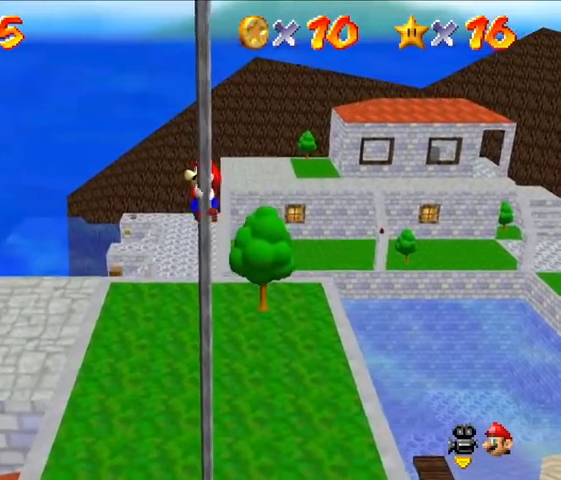
{"buttons": [], "left_stick": "up", "events": []}
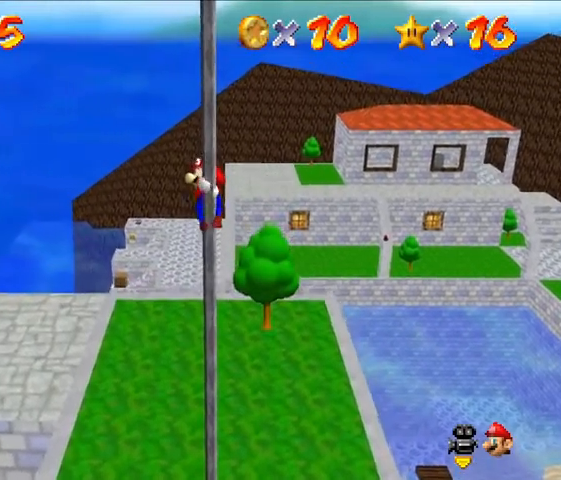
{"buttons": [], "left_stick": "up", "events": []}
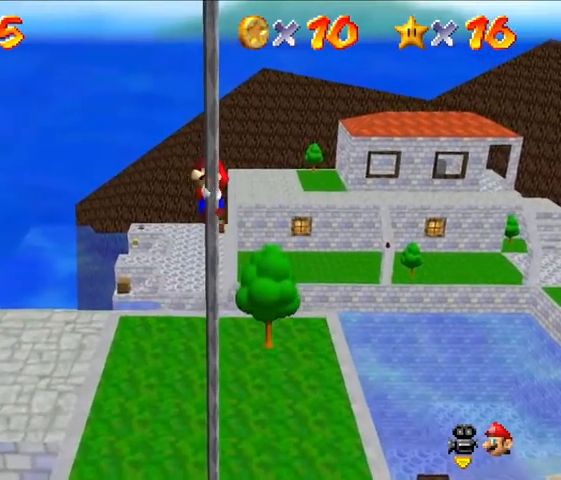
{"buttons": [], "left_stick": "up", "events": []}
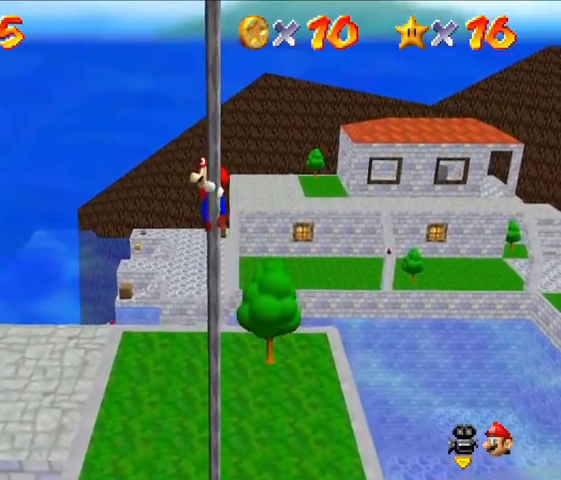
{"buttons": [], "left_stick": "up", "events": []}
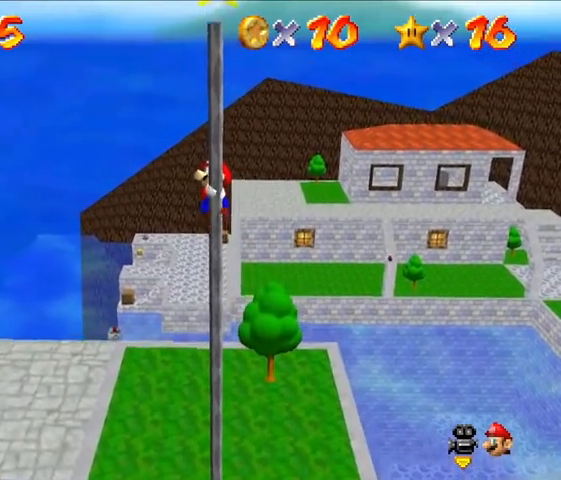
{"buttons": [], "left_stick": "up", "events": []}
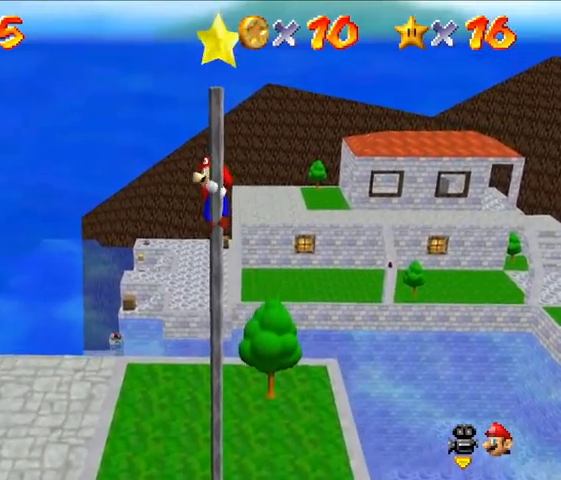
{"buttons": ["A"], "left_stick": "up", "events": [[233, "A", "down"]]}
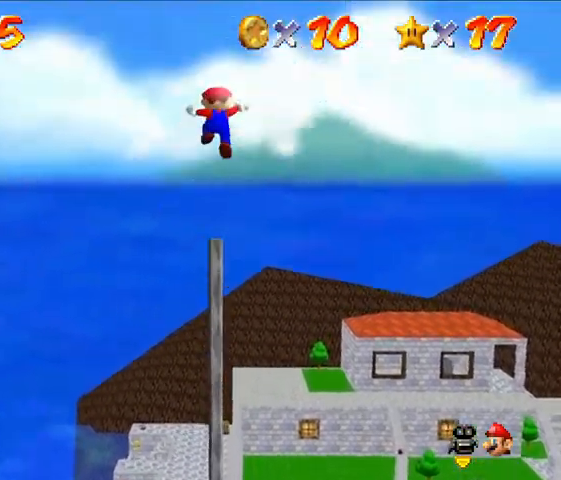
{"buttons": [], "left_stick": "up", "events": [[300, "A", "up"]]}
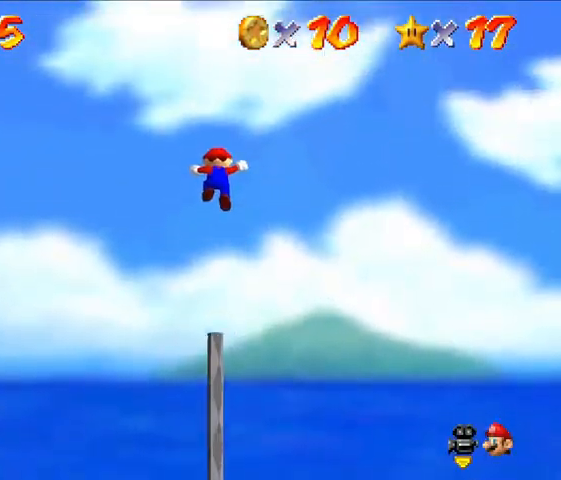
{"buttons": [], "left_stick": "center", "events": [[267, "left_stick", "center"]]}
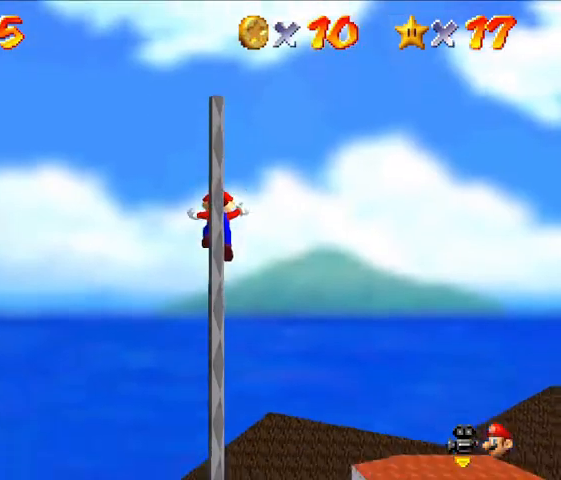
{"buttons": [], "left_stick": "center", "events": [[300, "Z", "down"], [500, "Z", "up"]]}